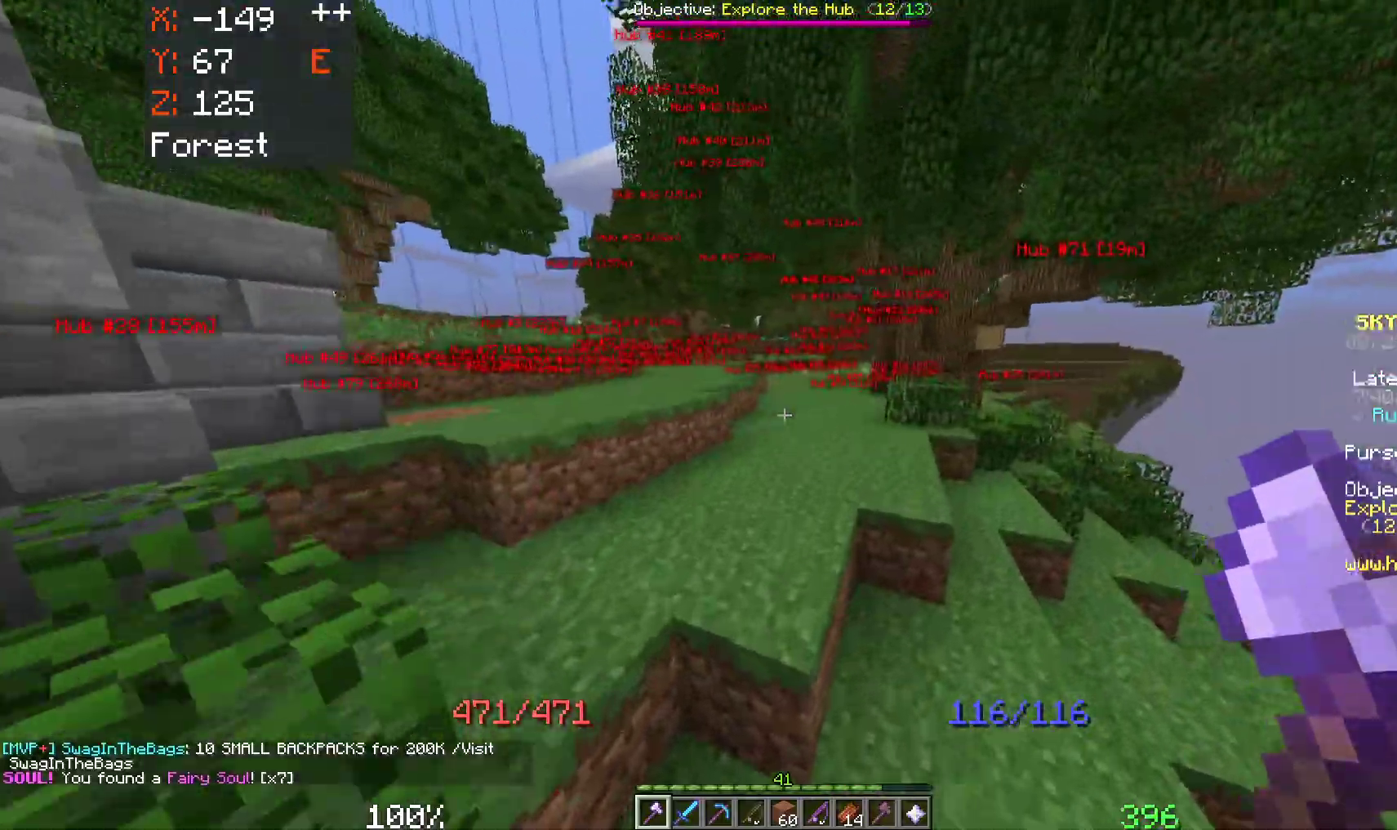
Gameplay with keyboard and mouse; each line is a JSON object with the keys and mouse buttons held at the frame after it. "events" lists presses ("down") and releases ("up") of "a", "d", "s", "space", "w", "mouse_left" and "mouse_right" between this image and that frame as [ms after this image, input, new state], when the widget could be followed in between. "mouse_left", "mouse_right" = the "left", "right" buttons of the "mouse" list. No other keys are recorded. Fast repeated clicks can show as one long hold. Mouse movement is not recorded.
{"keys": ["a", "space", "w"], "mouse": [], "events": [[33, "d", "up"], [233, "a", "down"]]}
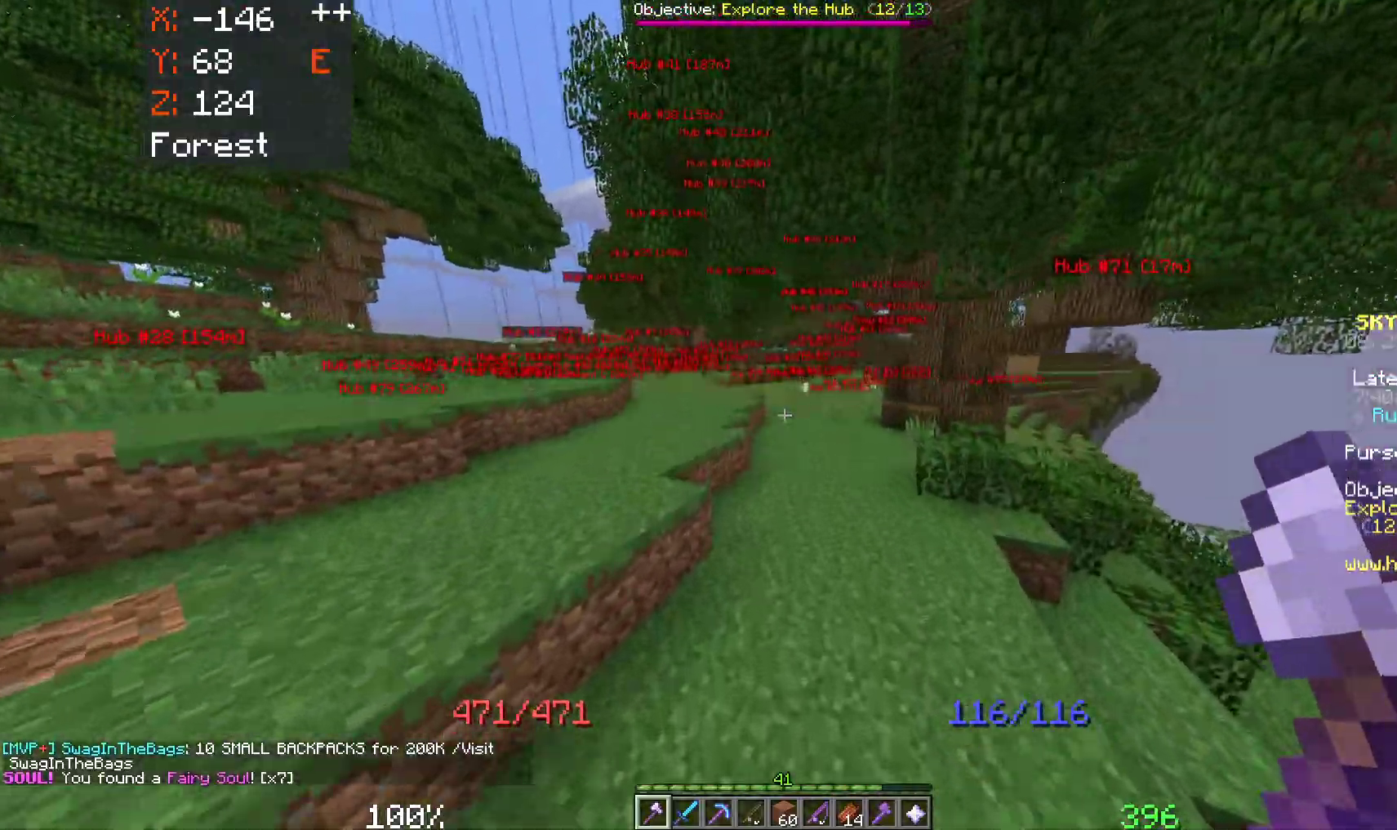
{"keys": ["d", "space", "w"], "mouse": [], "events": [[133, "a", "up"], [267, "d", "down"]]}
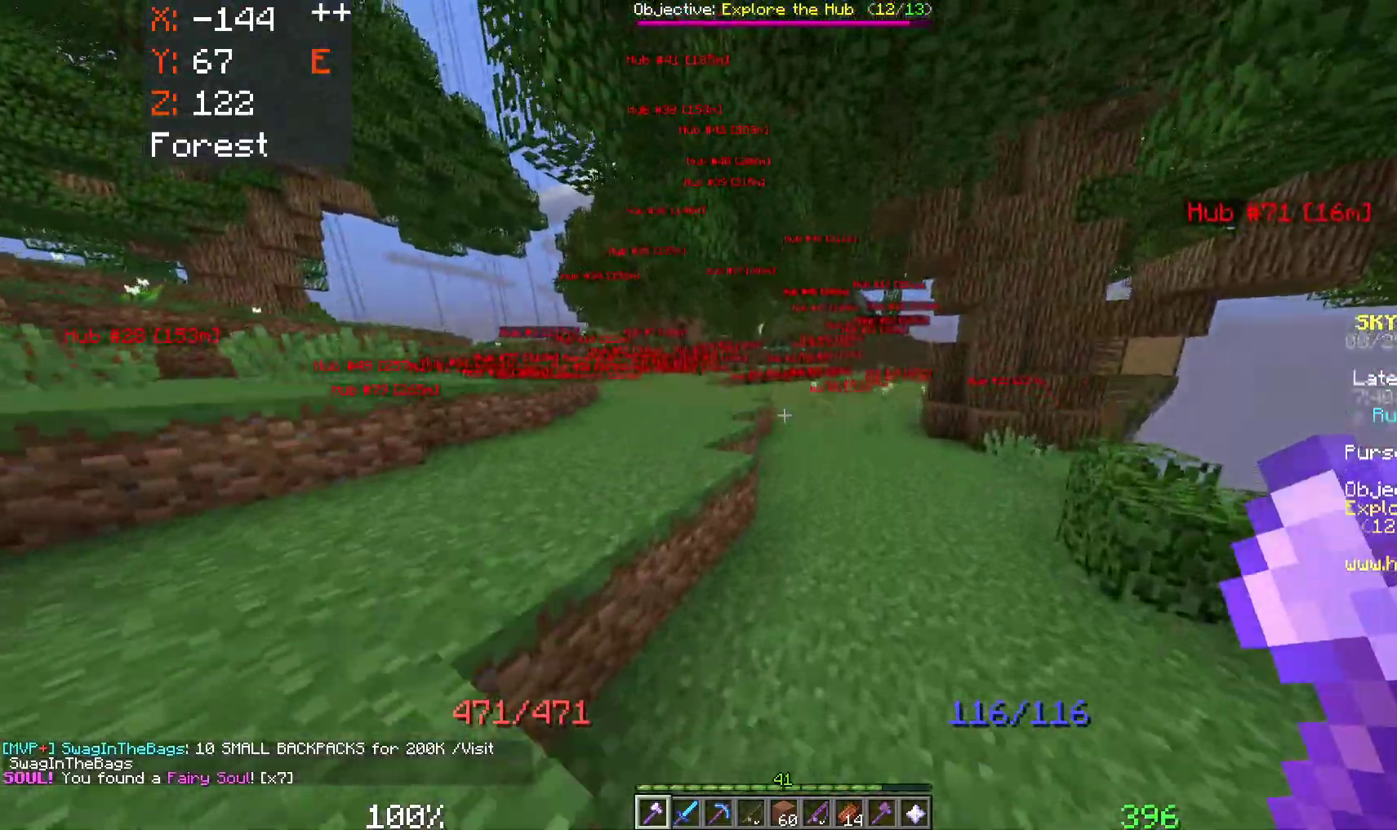
{"keys": ["space", "w"], "mouse": [], "events": [[167, "d", "up"]]}
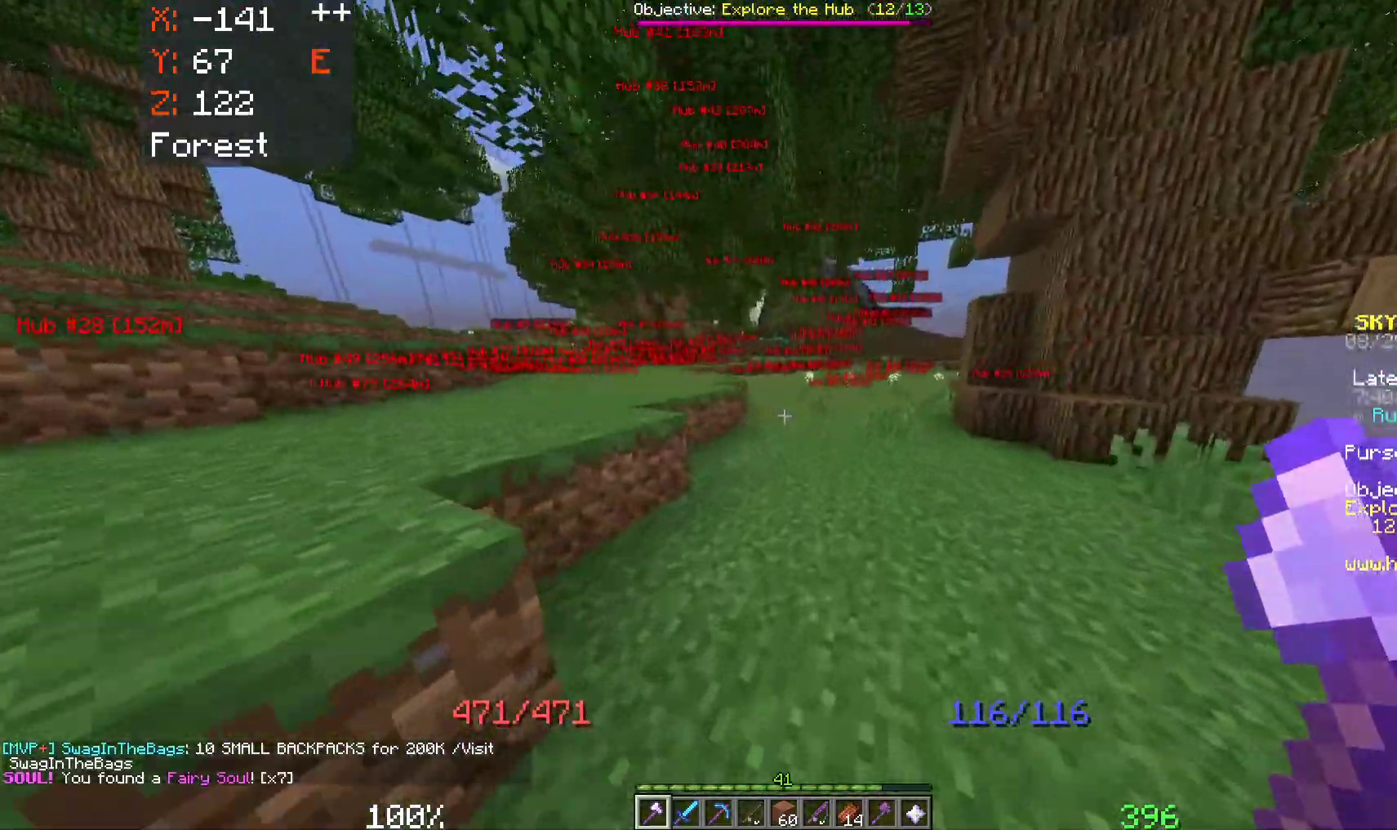
{"keys": ["space", "w"], "mouse": [], "events": []}
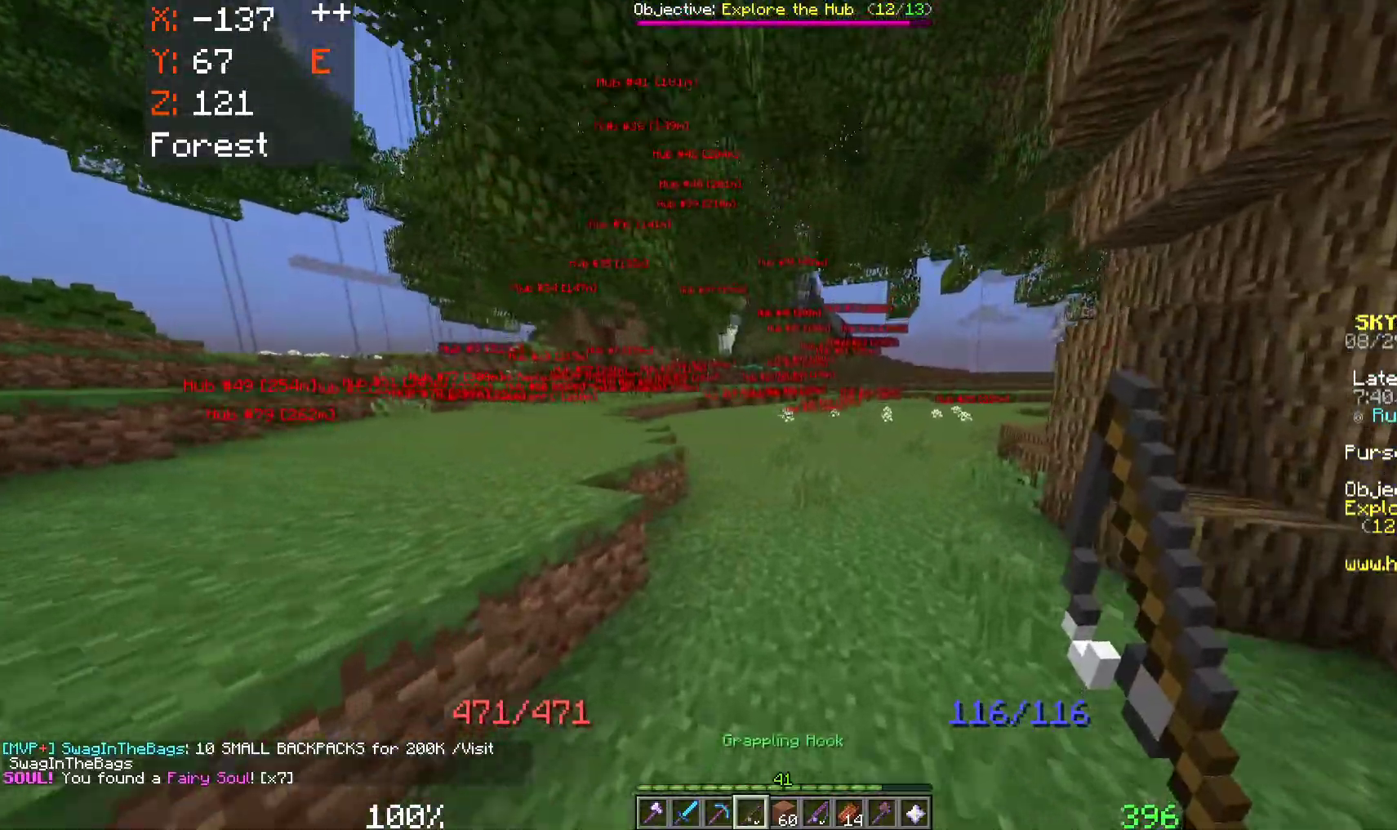
{"keys": ["space", "w"], "mouse": [], "events": []}
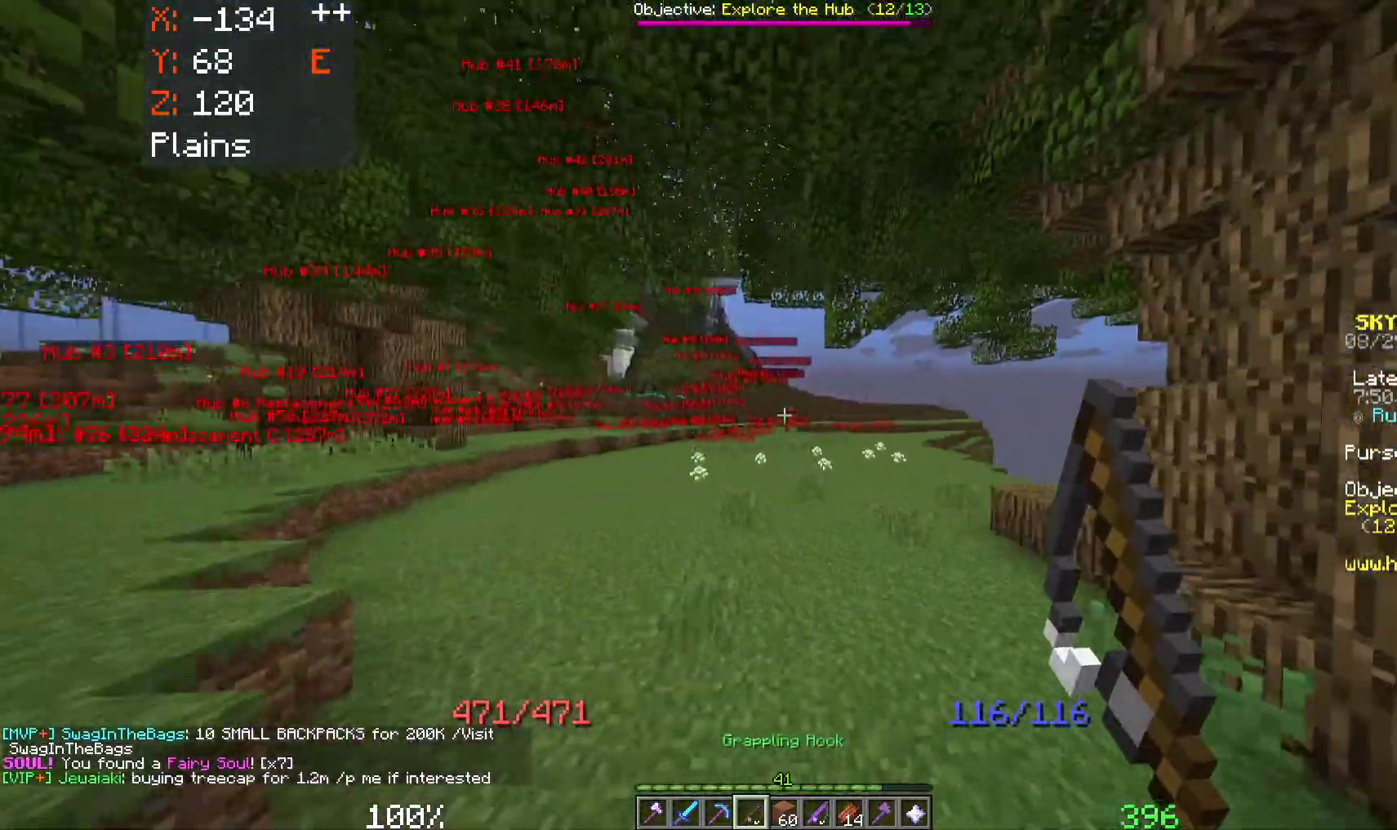
{"keys": ["space", "w"], "mouse": [], "events": []}
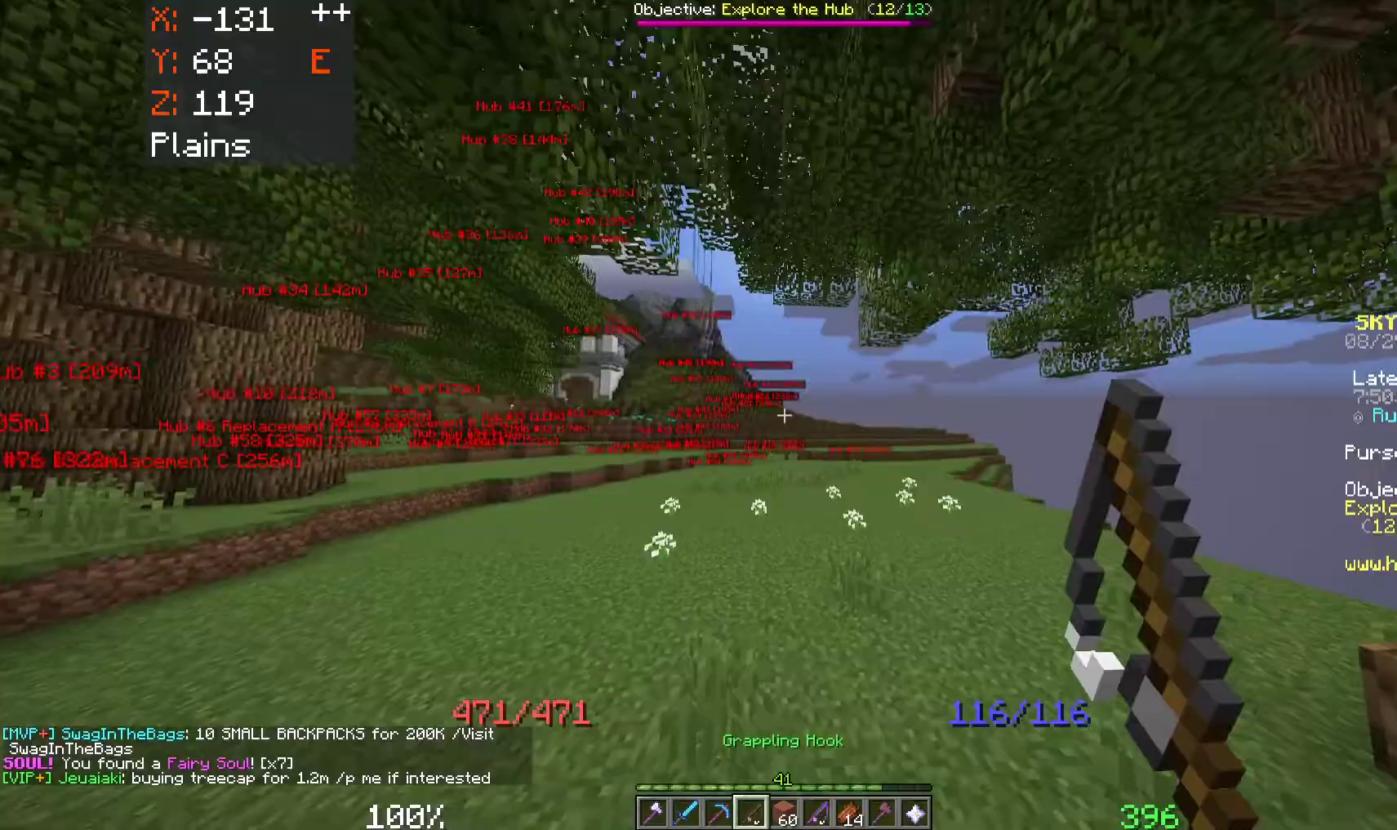
{"keys": ["space", "w"], "mouse": ["right"], "events": [[50, "mouse_right", "down"], [150, "mouse_right", "up"], [500, "mouse_right", "down"]]}
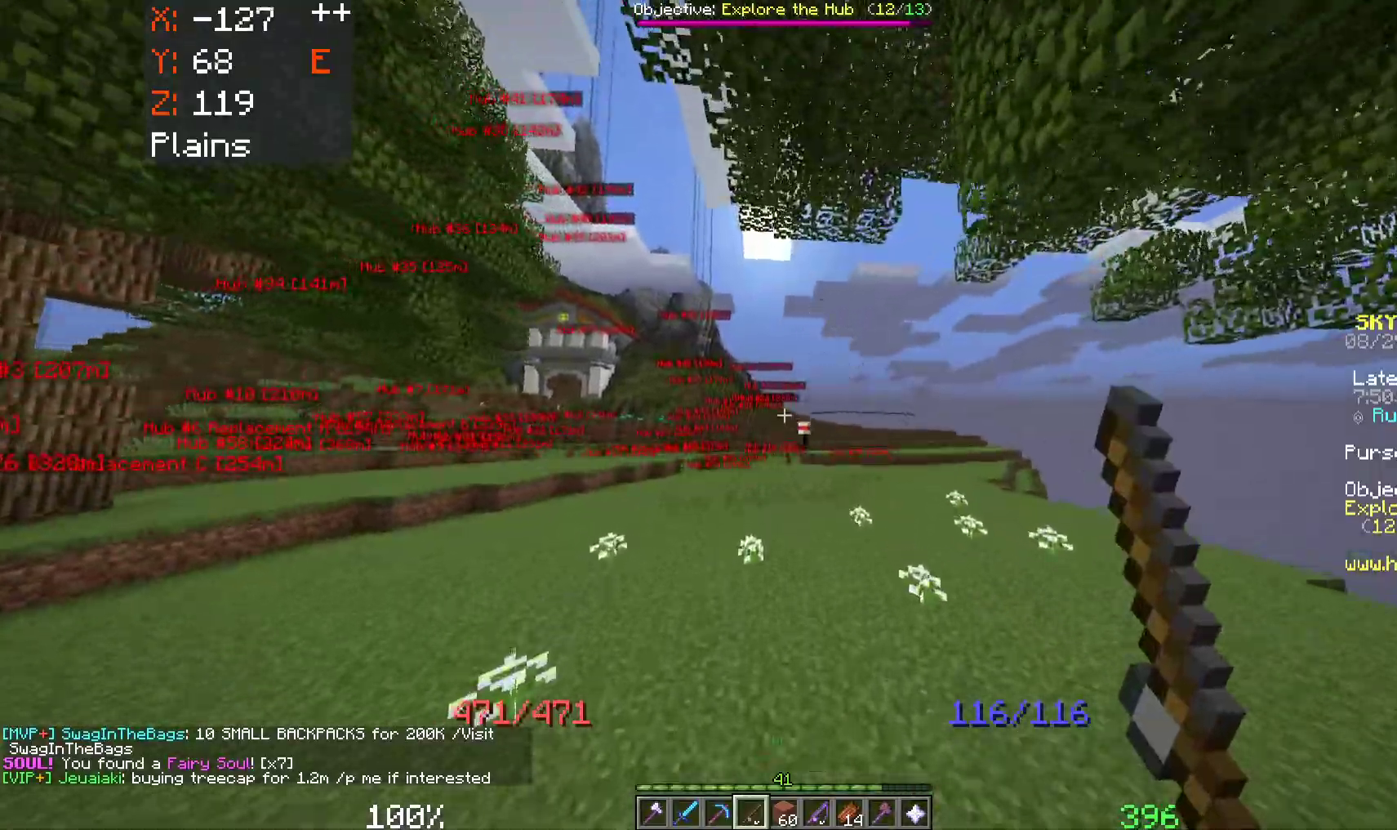
{"keys": ["space", "w"], "mouse": [], "events": [[133, "mouse_right", "up"]]}
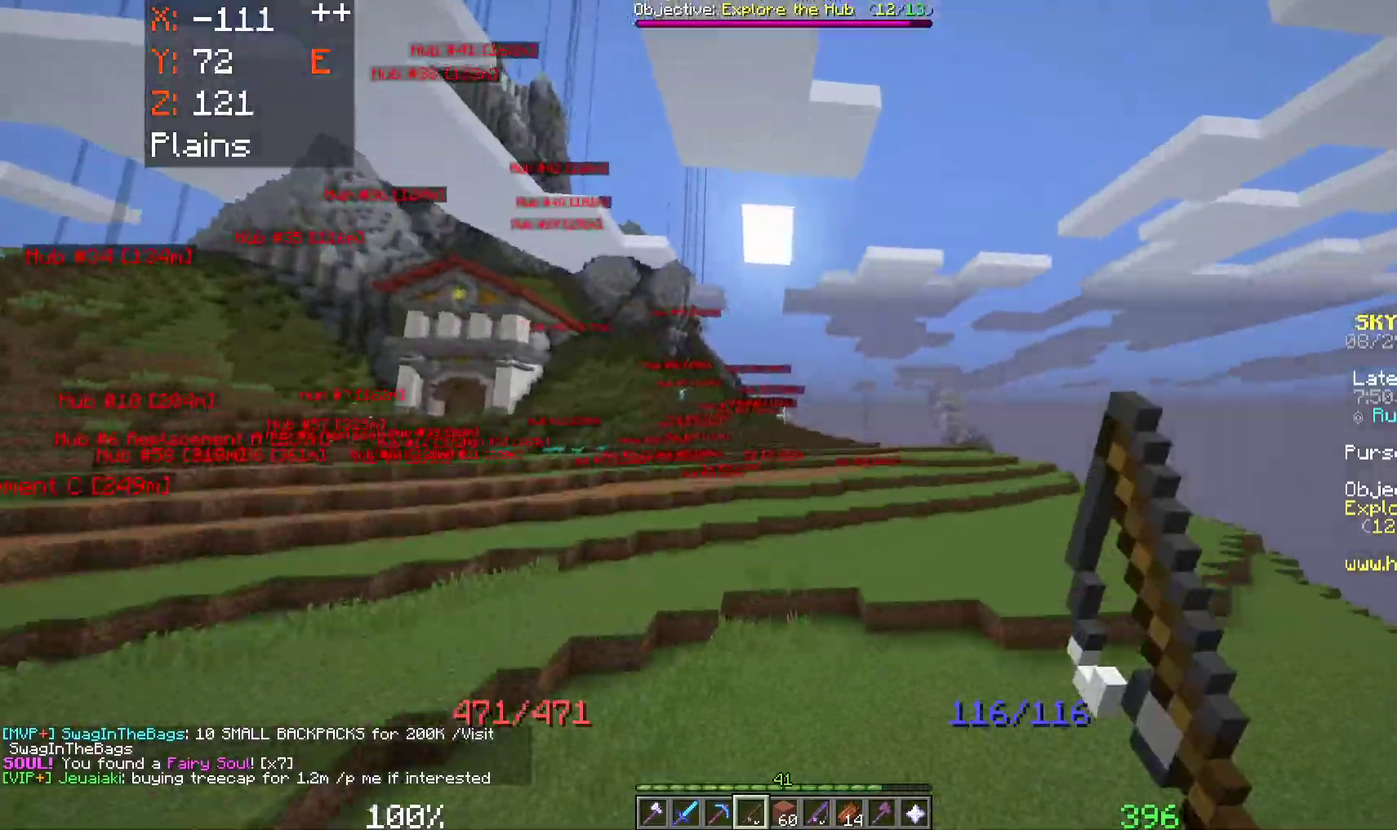
{"keys": ["space", "w"], "mouse": [], "events": []}
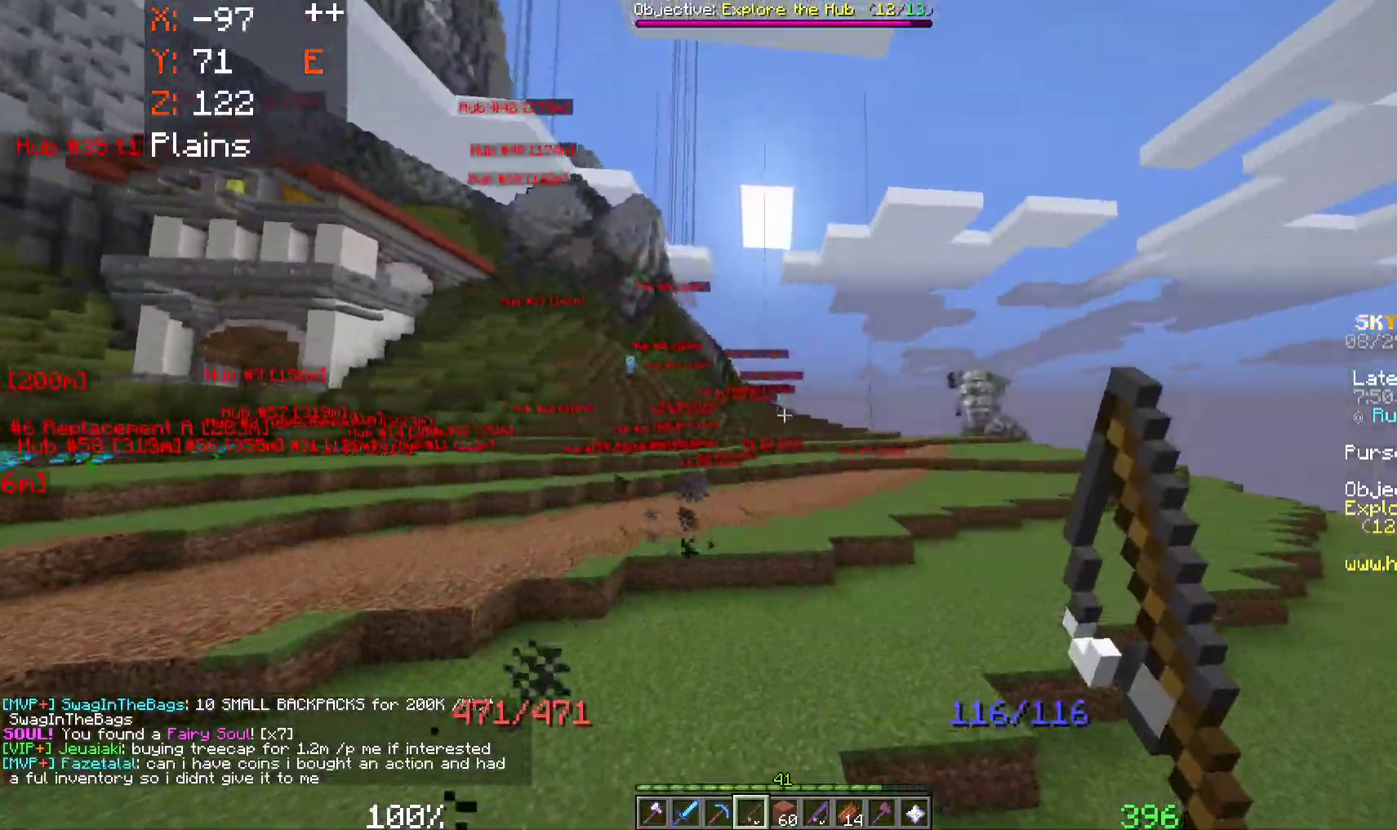
{"keys": ["space", "w"], "mouse": [], "events": []}
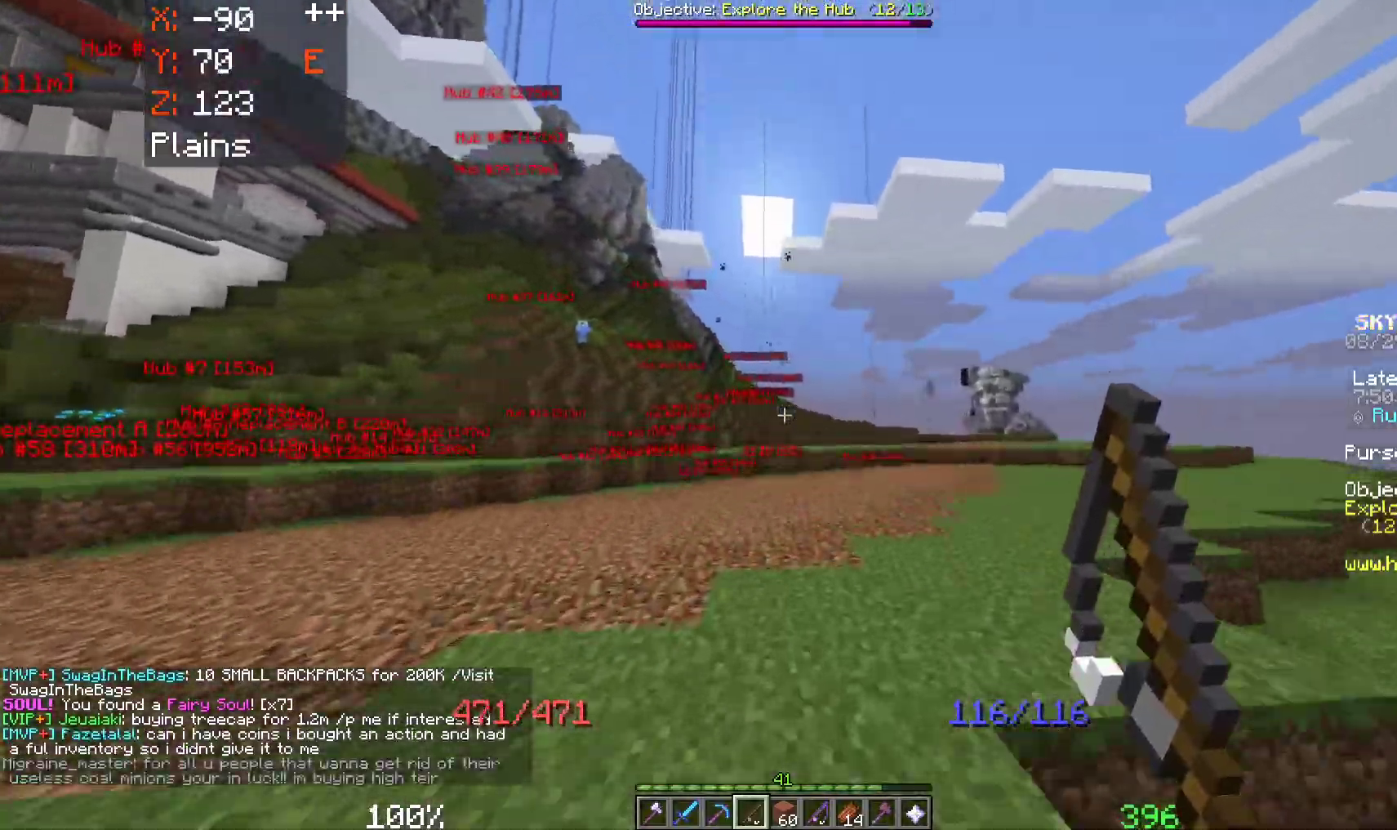
{"keys": ["space", "w"], "mouse": [], "events": []}
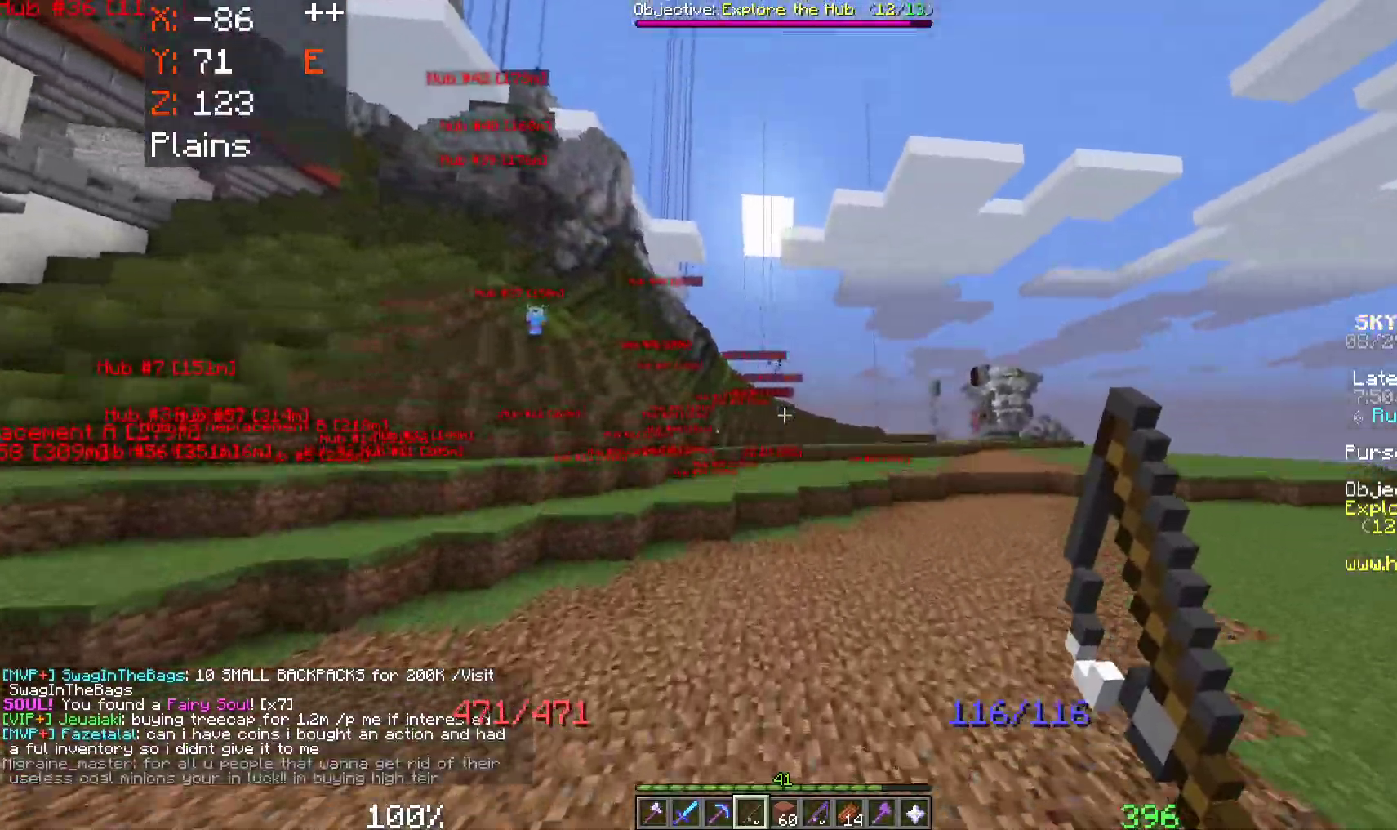
{"keys": ["space", "w"], "mouse": ["right"], "events": [[383, "mouse_right", "down"]]}
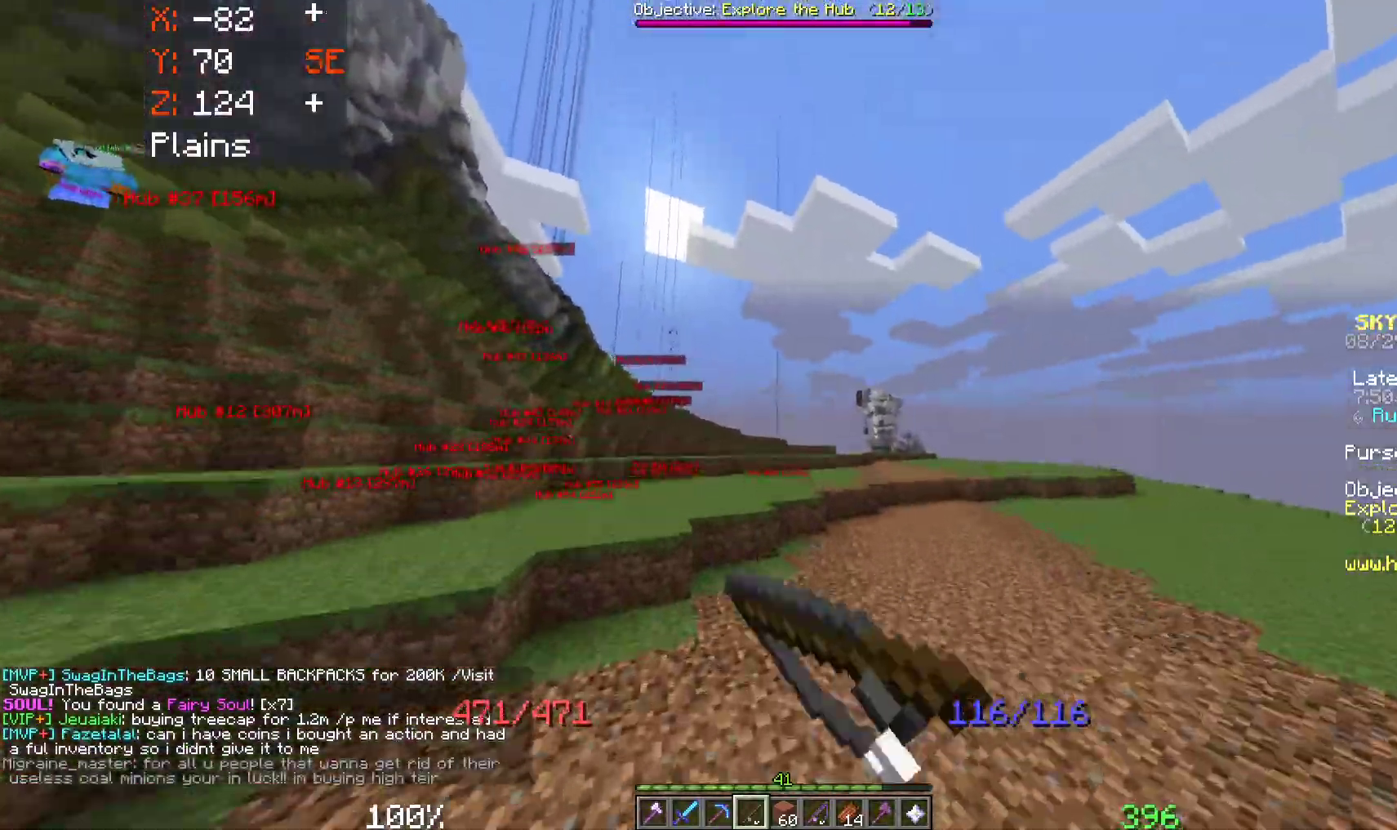
{"keys": ["space", "w"], "mouse": [], "events": [[83, "mouse_right", "up"]]}
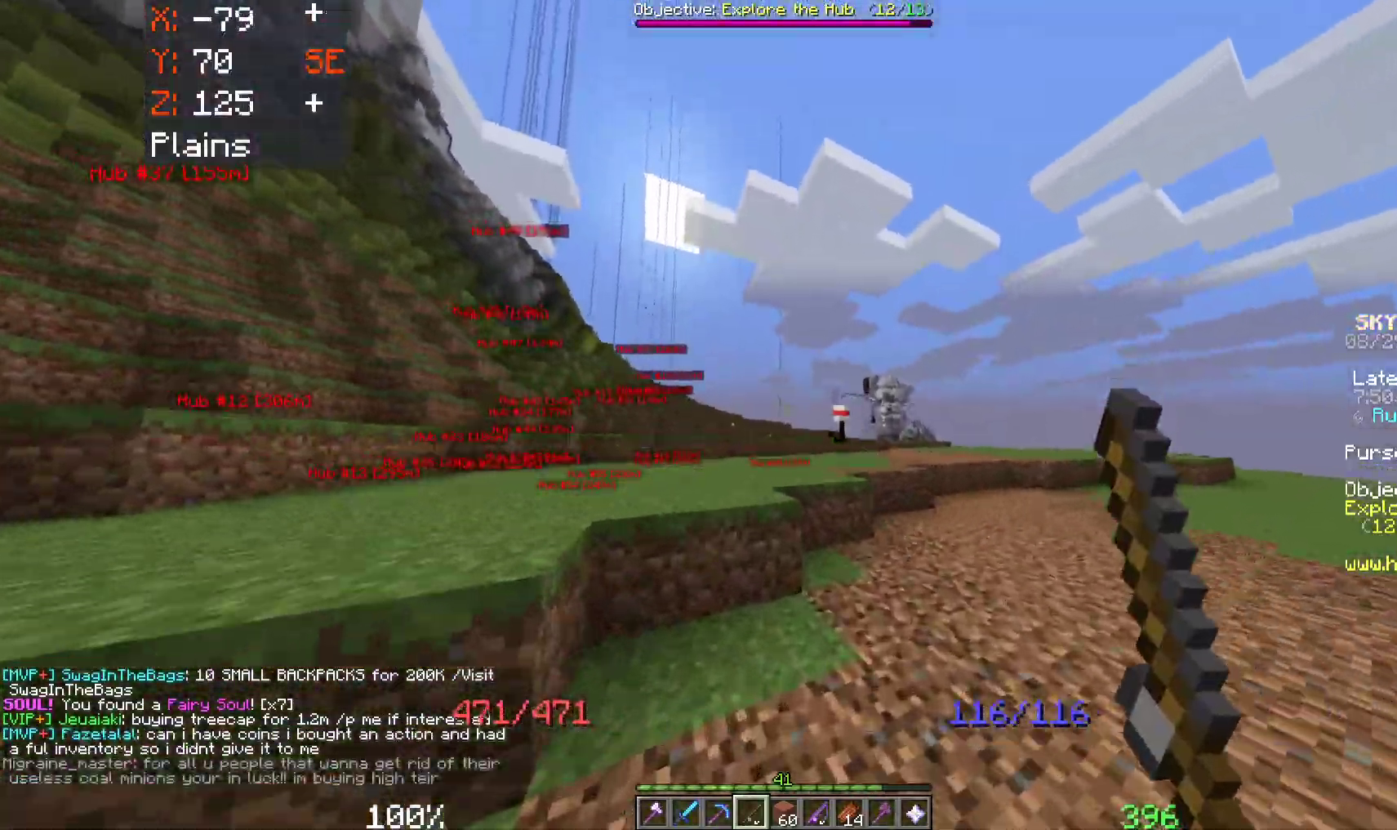
{"keys": ["space", "w"], "mouse": [], "events": [[83, "mouse_right", "down"], [283, "mouse_right", "up"]]}
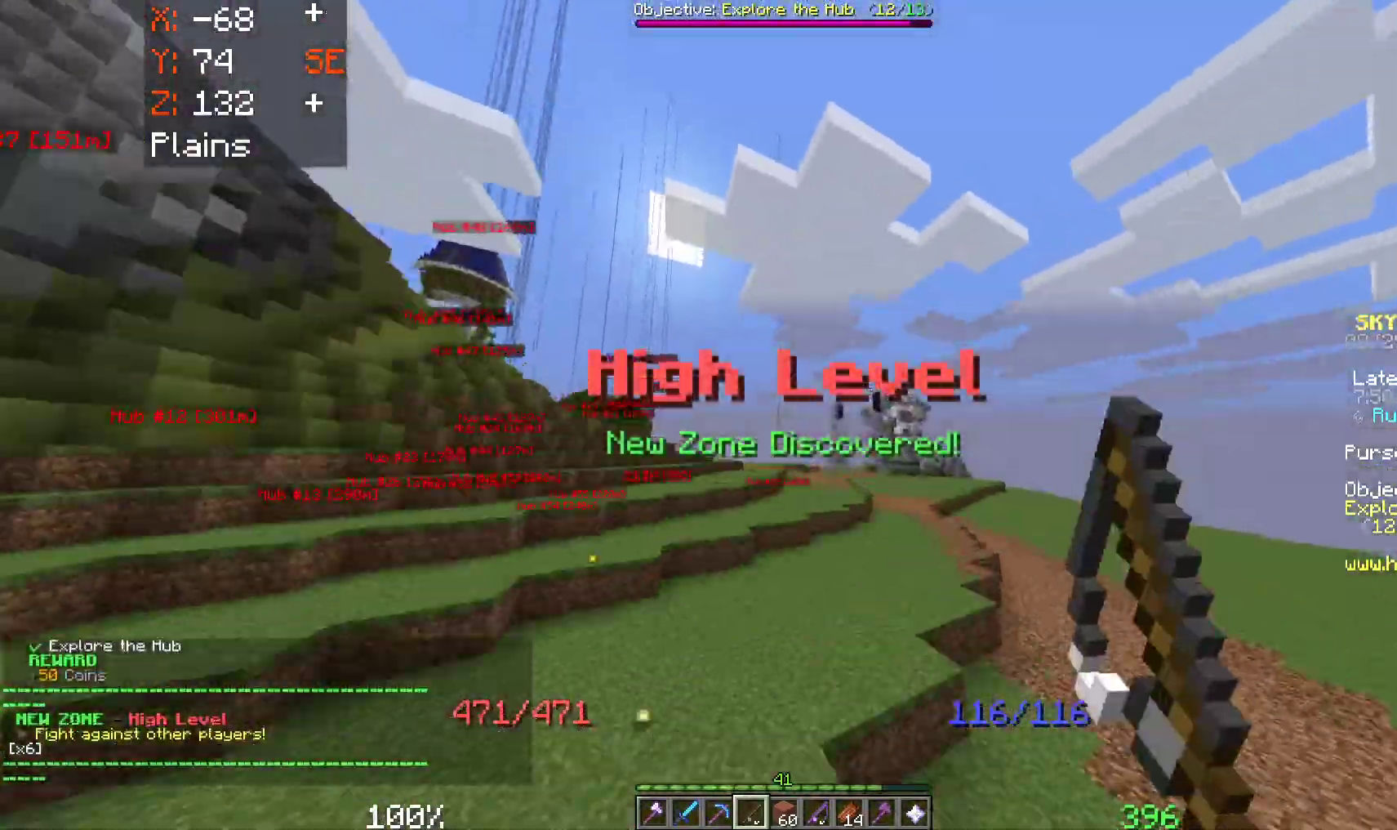
{"keys": ["space", "w"], "mouse": [], "events": []}
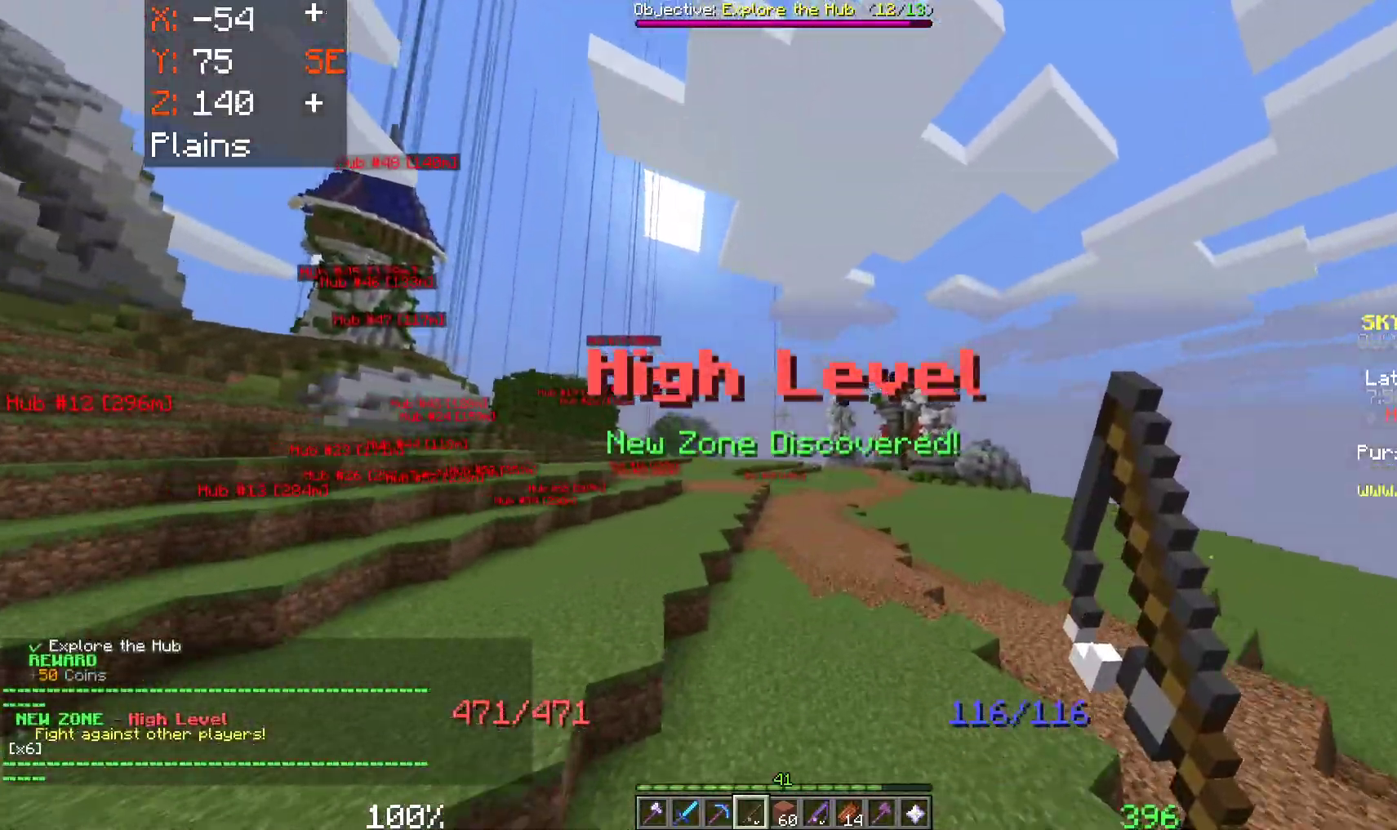
{"keys": ["space", "w"], "mouse": [], "events": []}
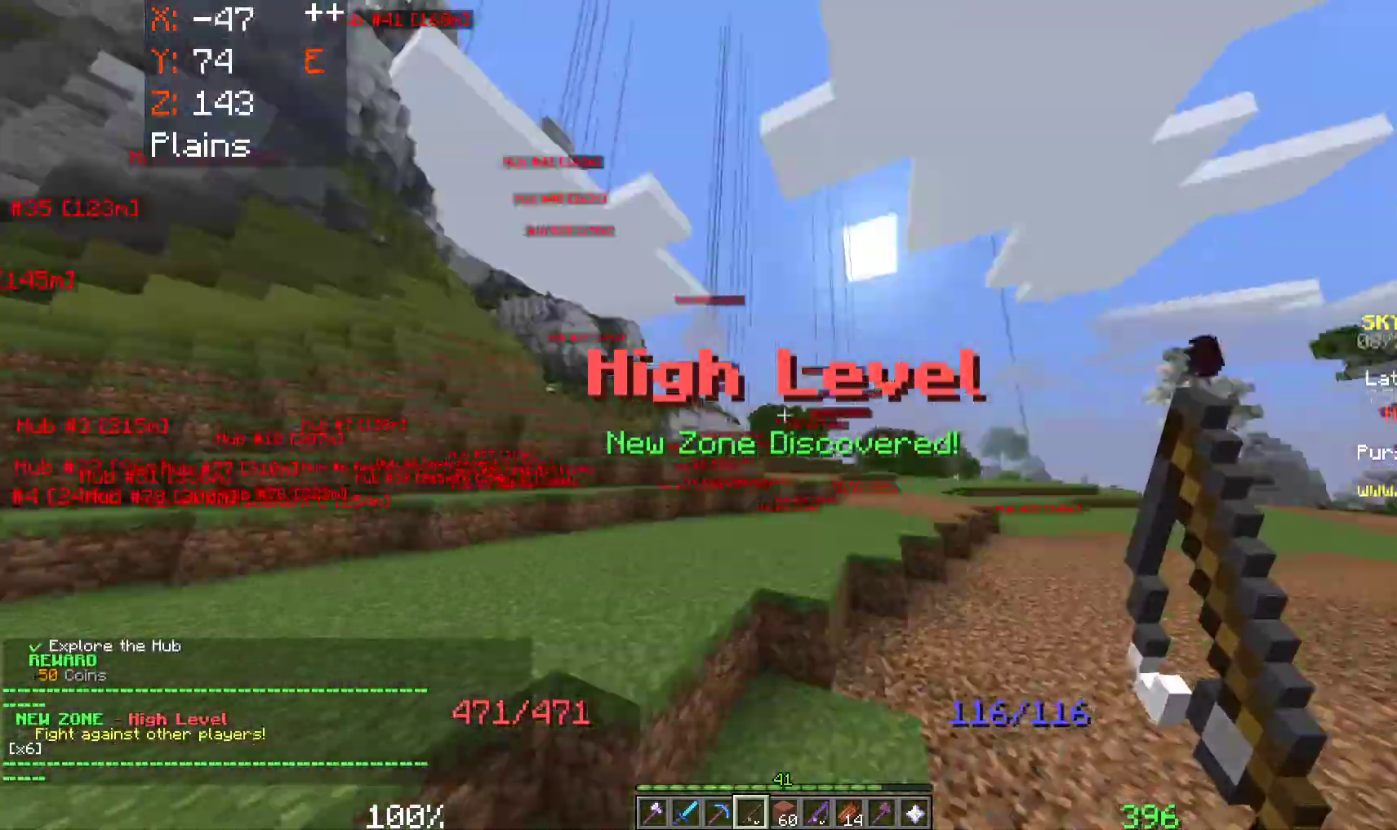
{"keys": ["space", "w"], "mouse": [], "events": []}
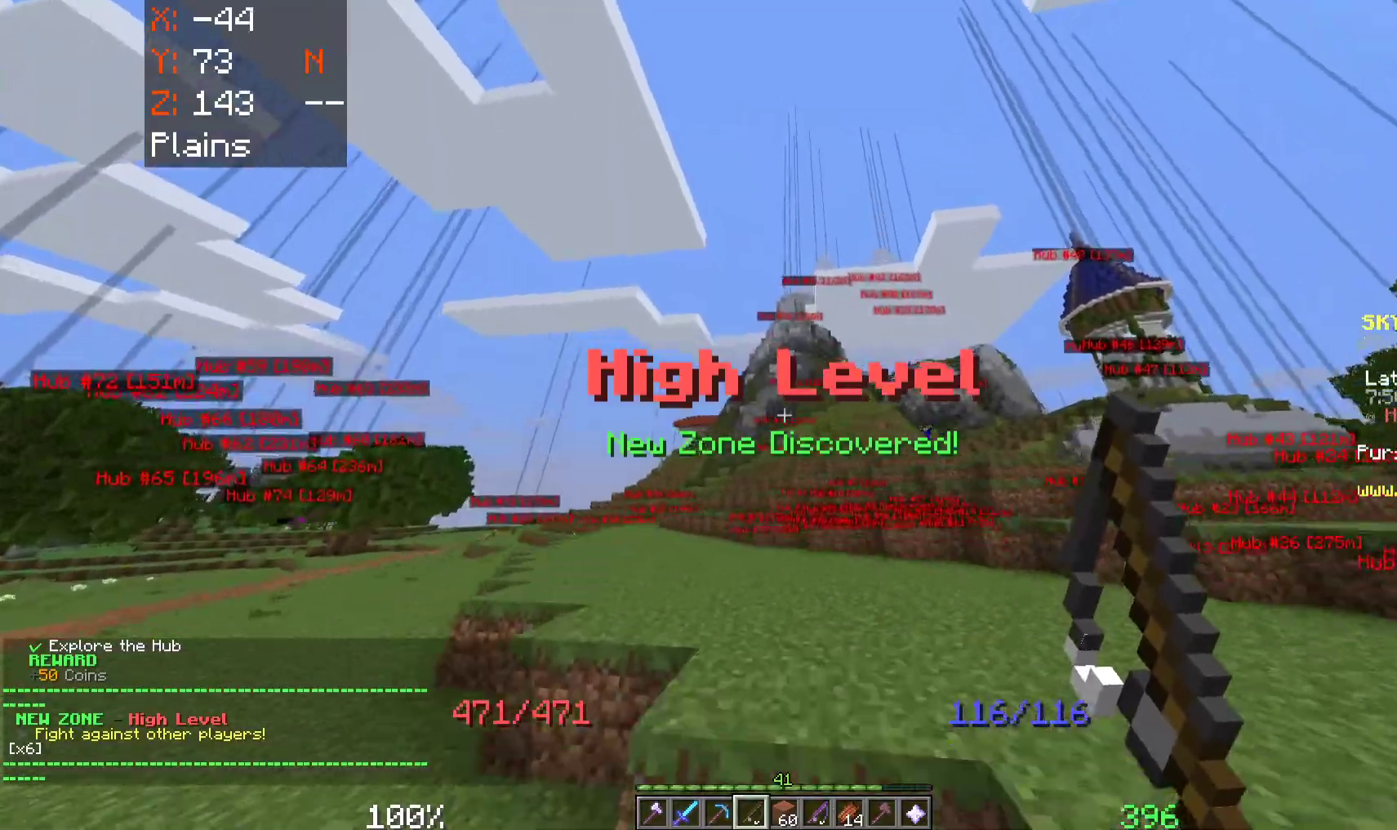
{"keys": ["space", "w"], "mouse": [], "events": []}
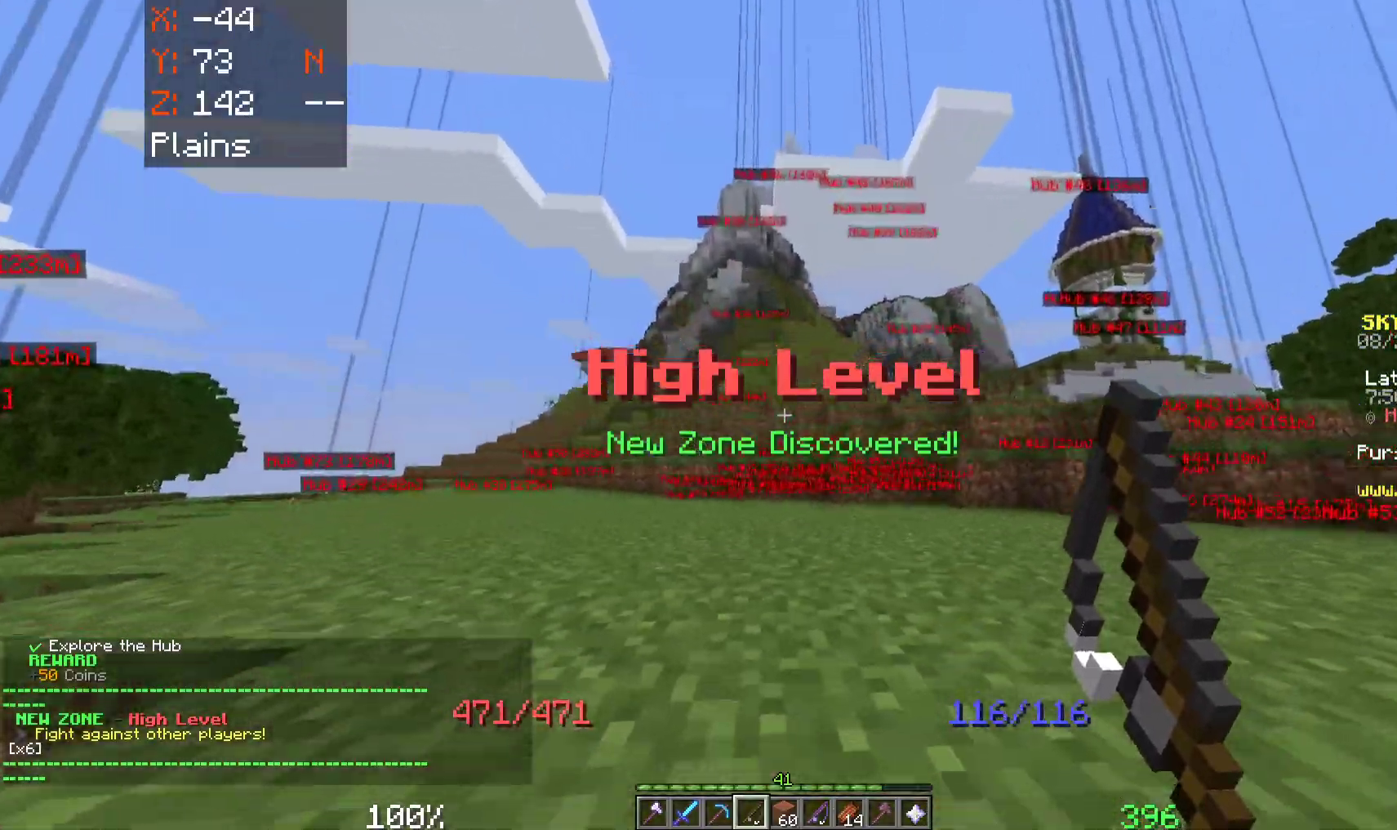
{"keys": ["space", "w"], "mouse": [], "events": []}
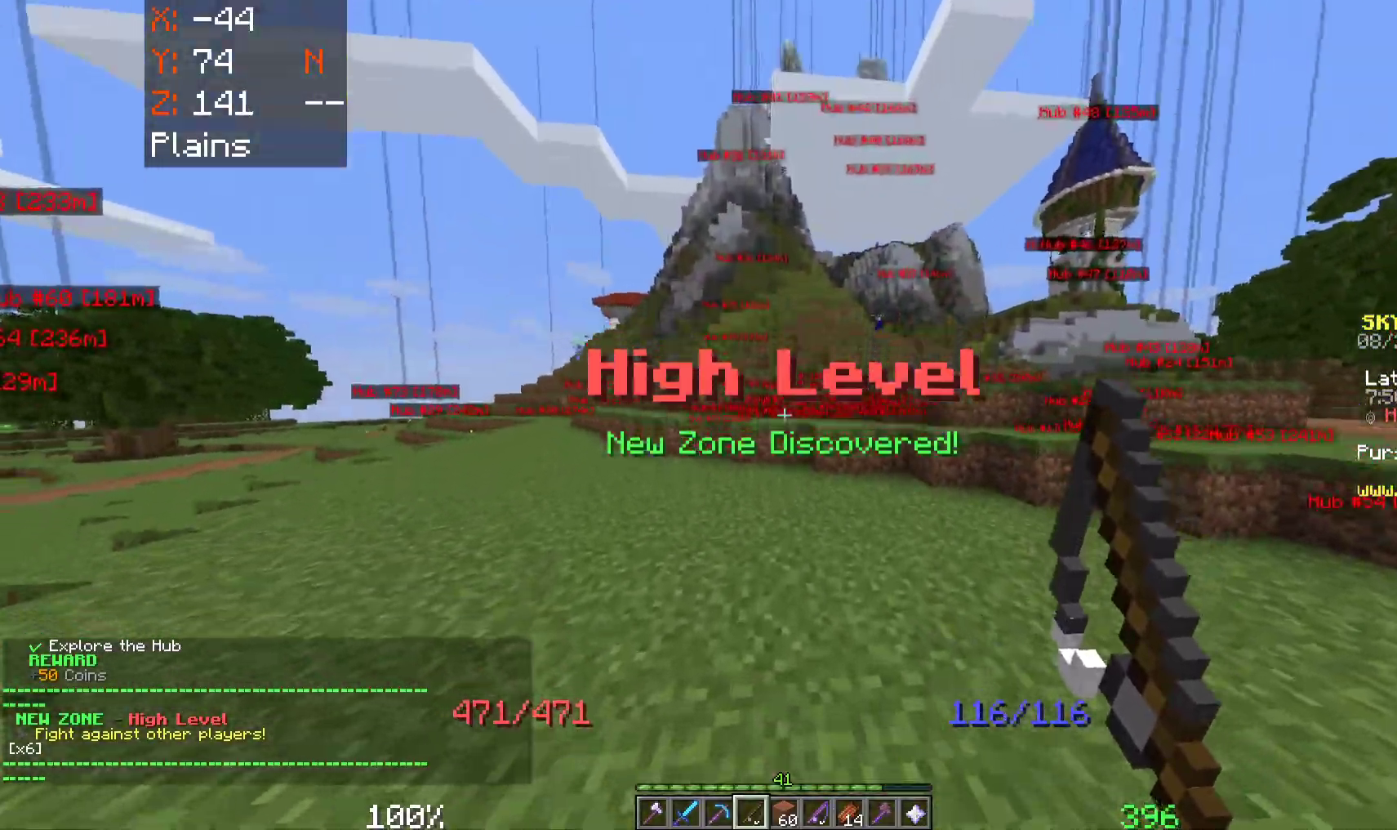
{"keys": ["space", "w"], "mouse": [], "events": []}
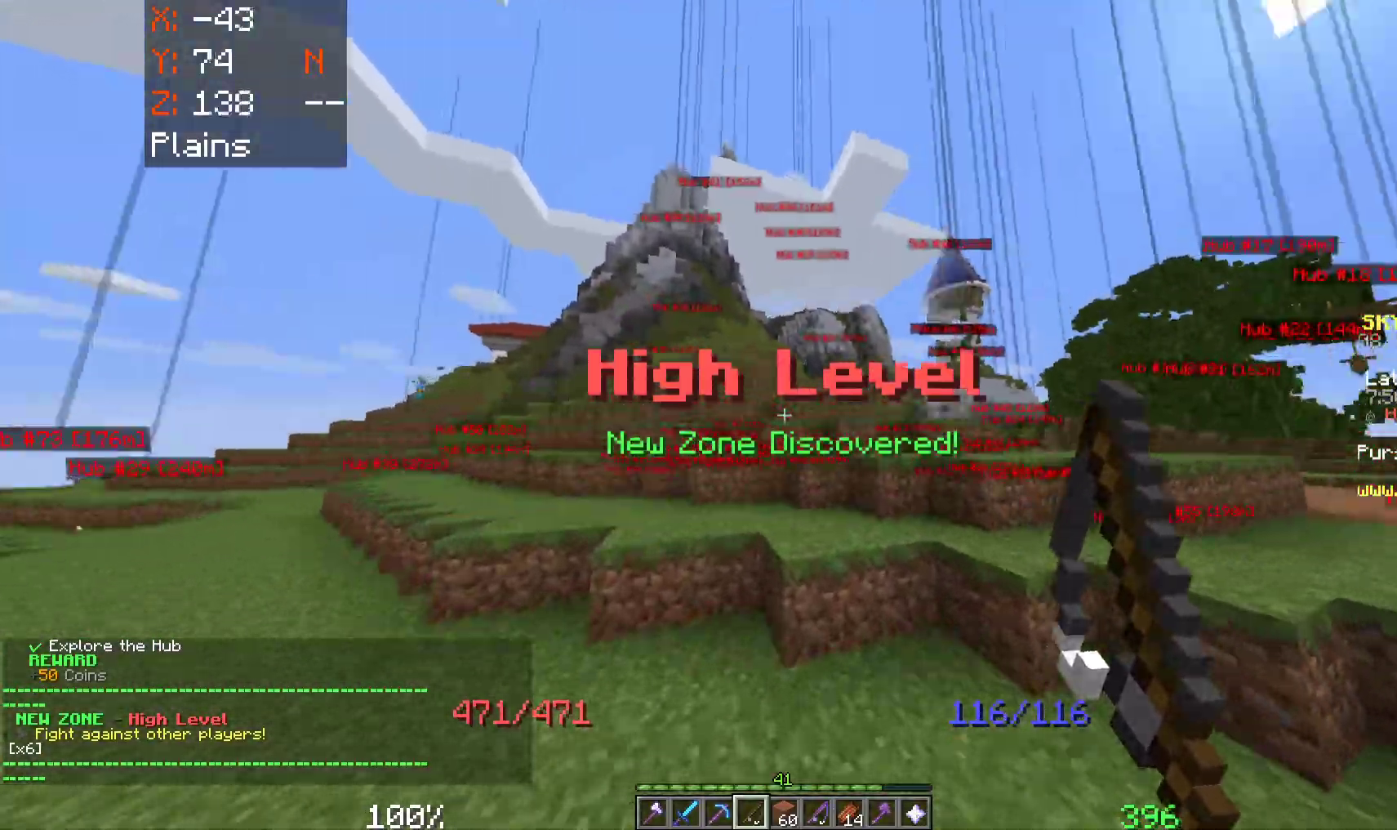
{"keys": ["space", "w"], "mouse": [], "events": [[50, "mouse_right", "down"], [500, "mouse_right", "up"]]}
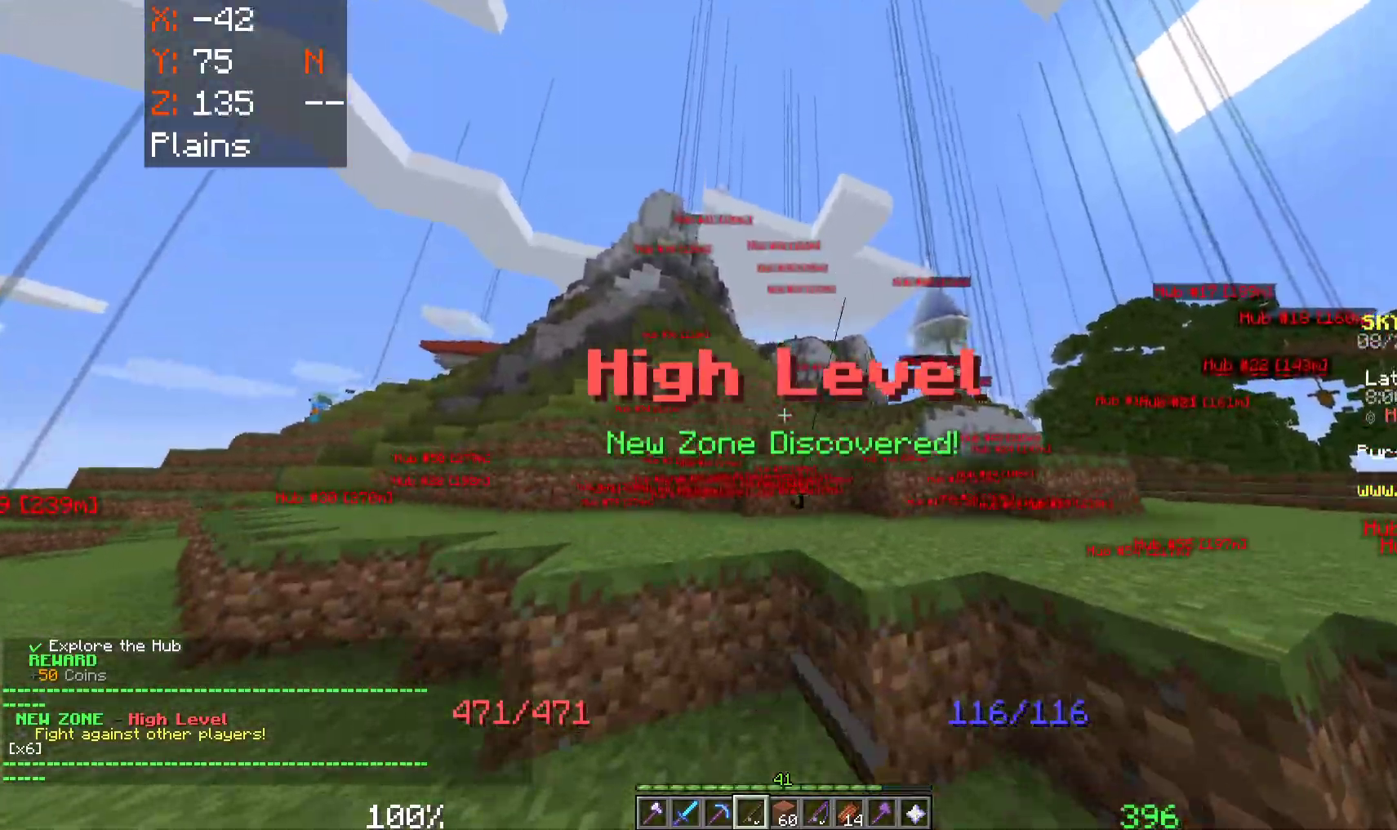
{"keys": ["space", "w"], "mouse": [], "events": []}
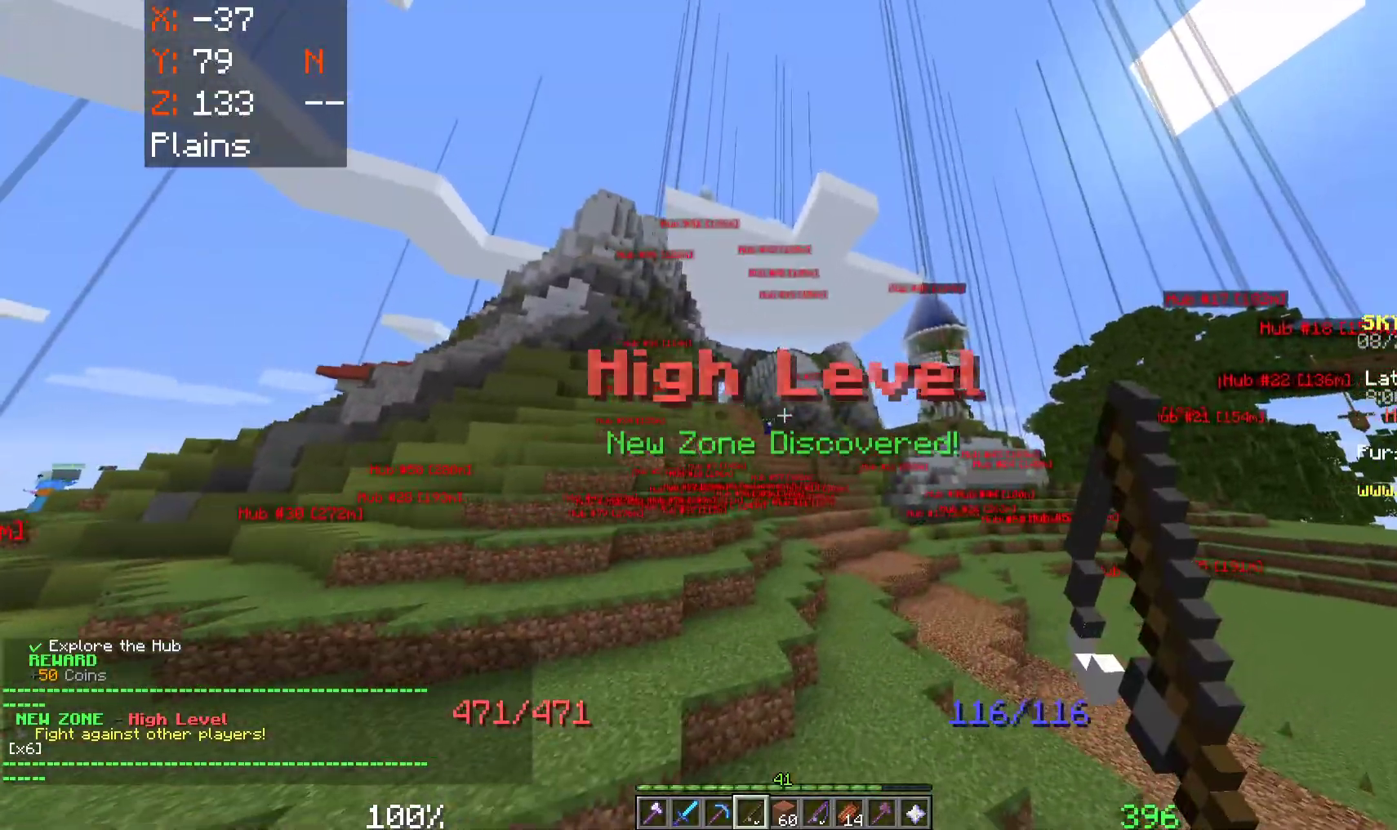
{"keys": ["space", "w"], "mouse": [], "events": []}
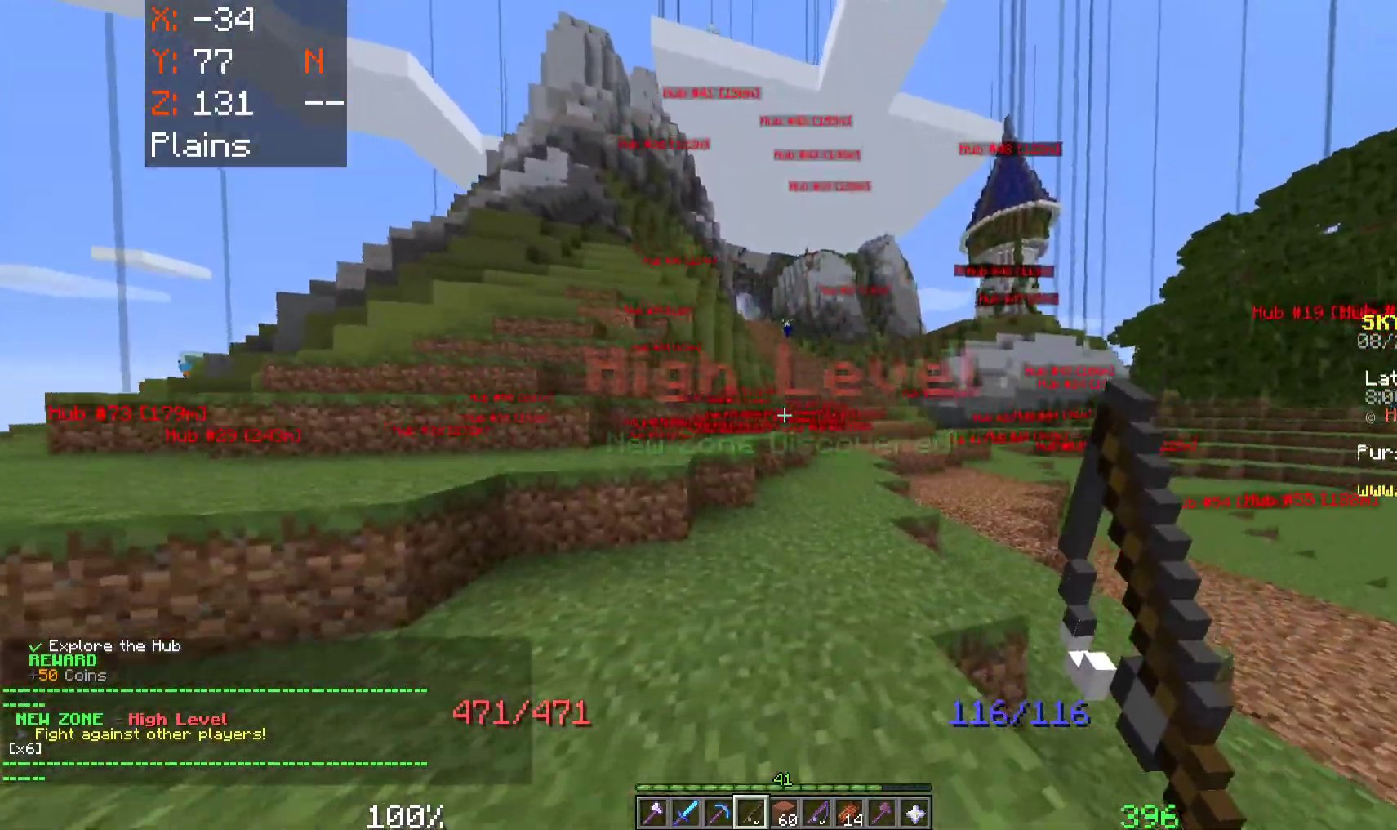
{"keys": ["space", "w"], "mouse": [], "events": []}
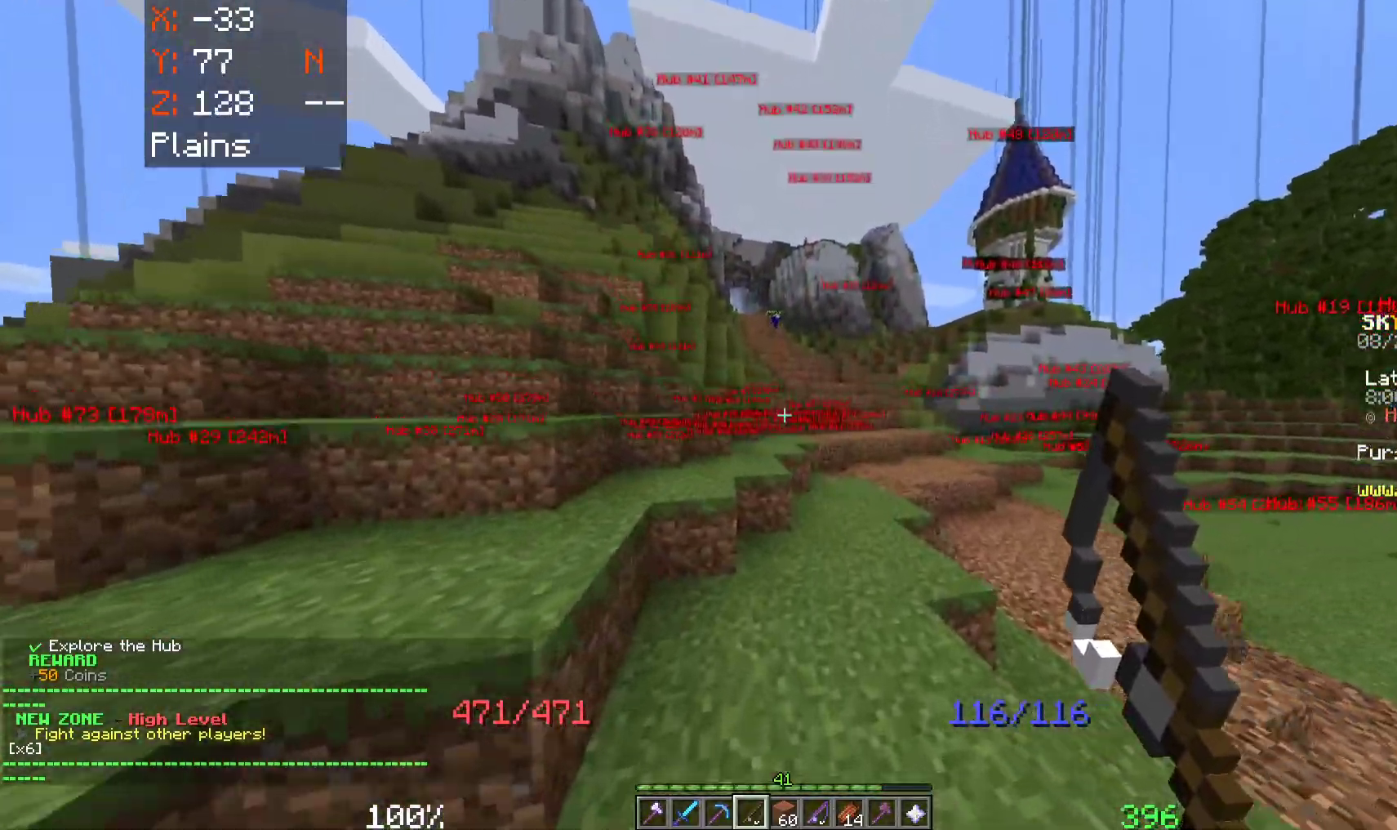
{"keys": ["space", "w"], "mouse": [], "events": []}
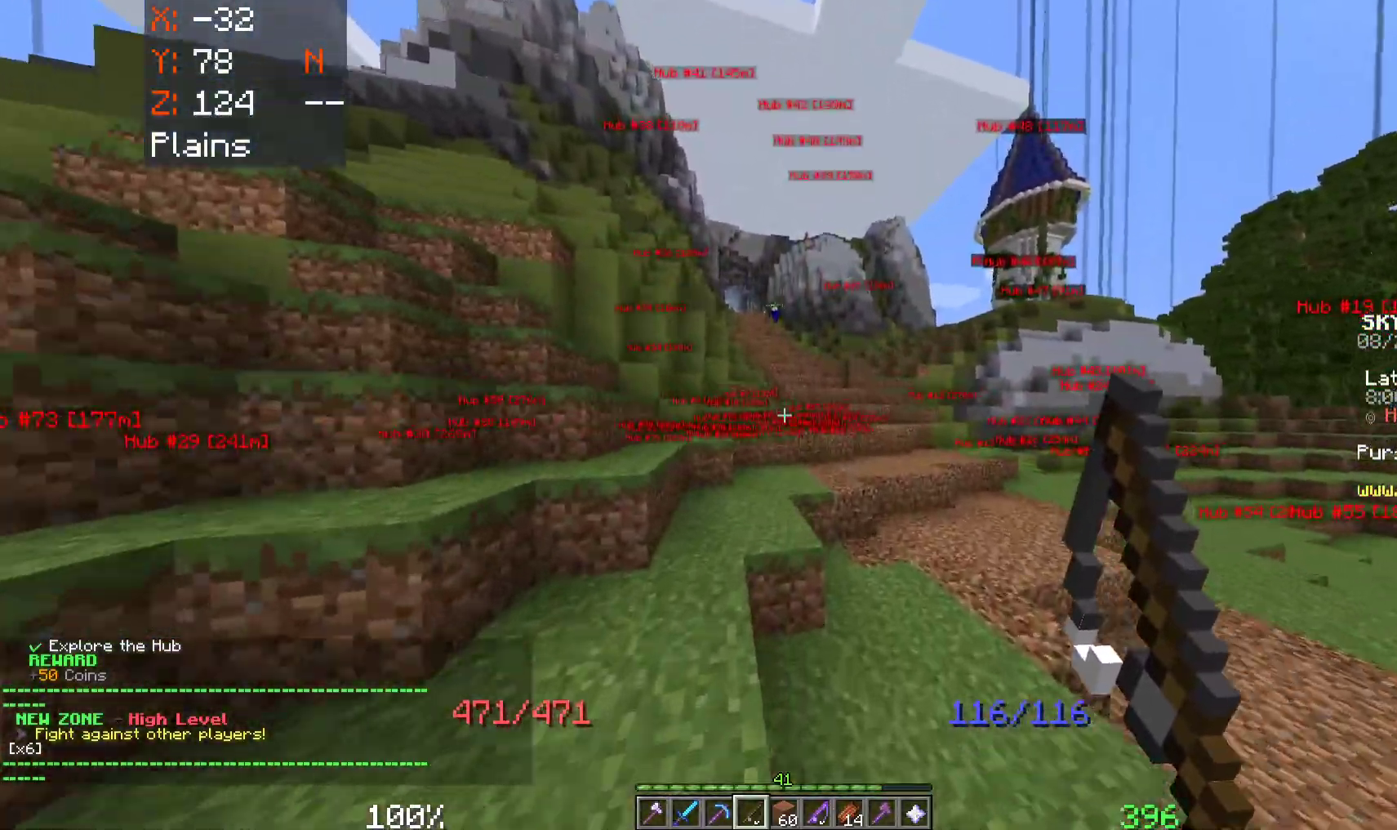
{"keys": ["space", "w"], "mouse": [], "events": []}
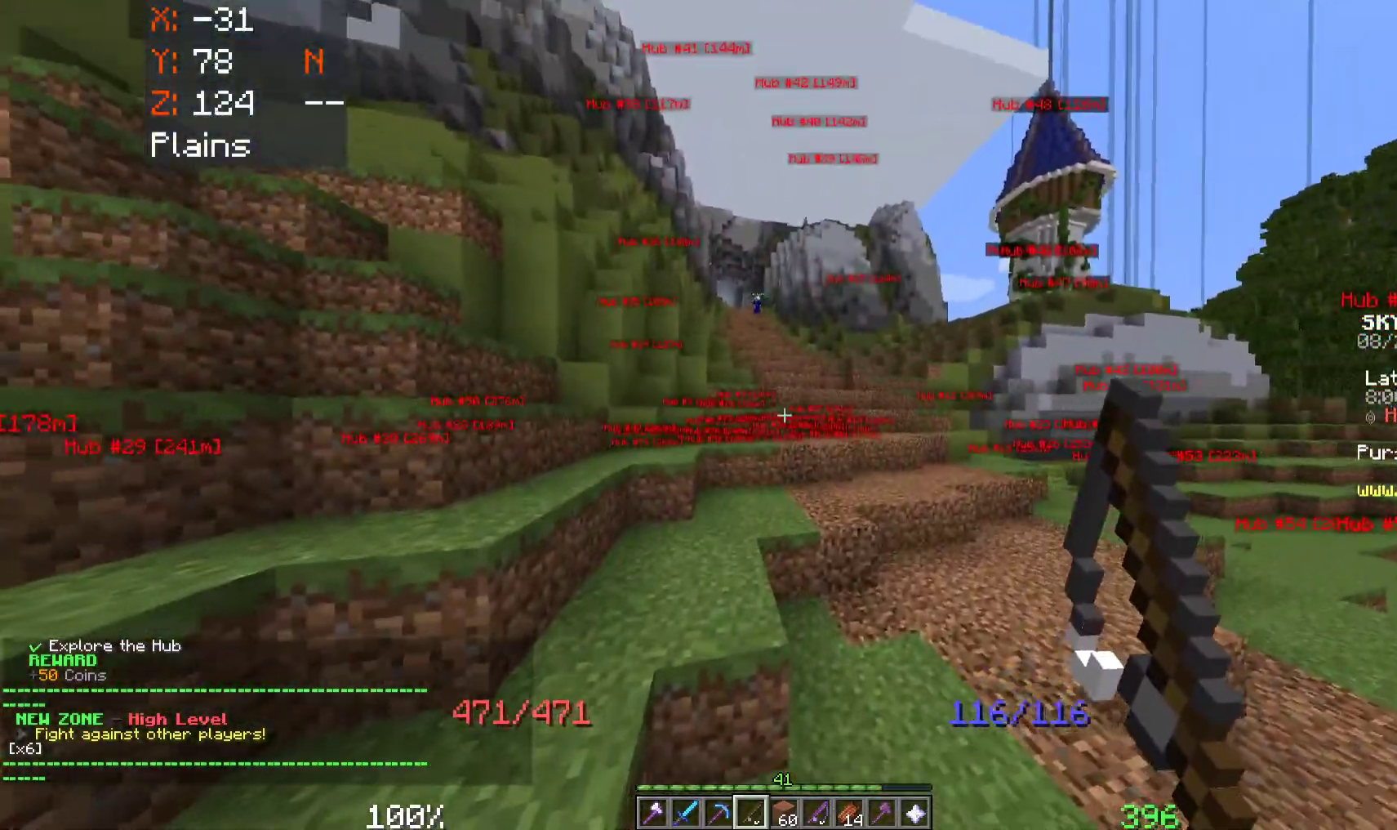
{"keys": ["a", "space", "w"], "mouse": [], "events": [[383, "a", "down"]]}
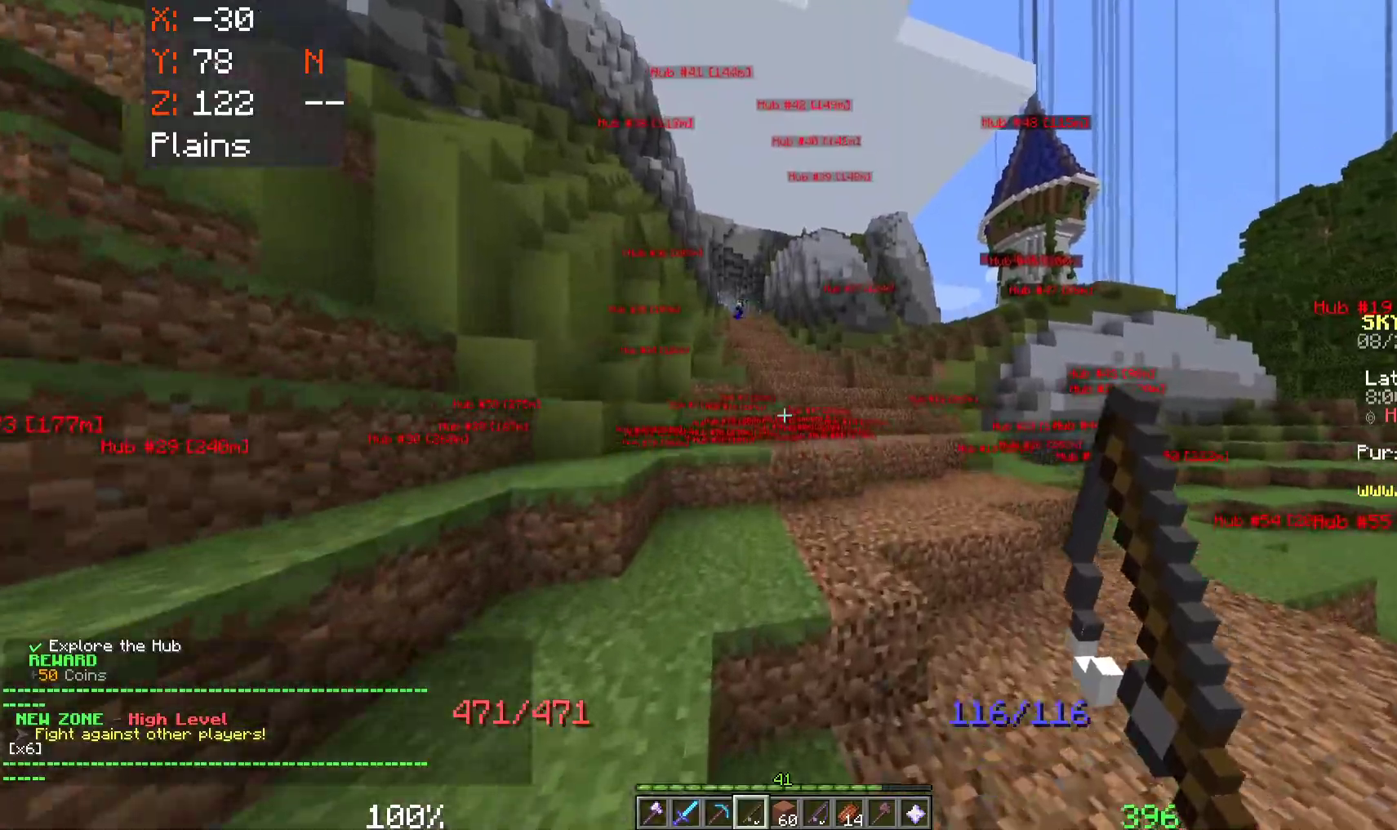
{"keys": ["space", "w"], "mouse": [], "events": [[150, "a", "up"]]}
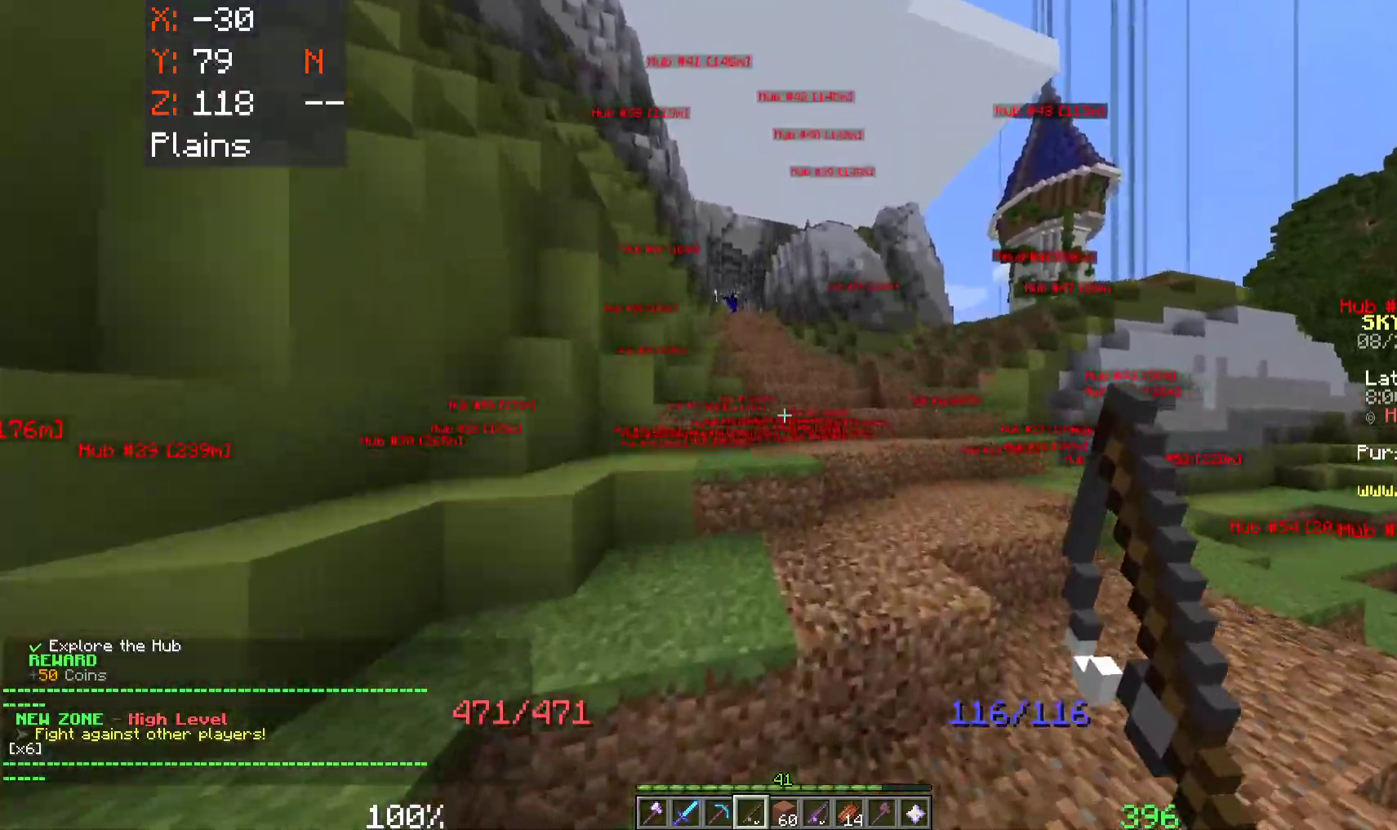
{"keys": ["space", "w"], "mouse": [], "events": []}
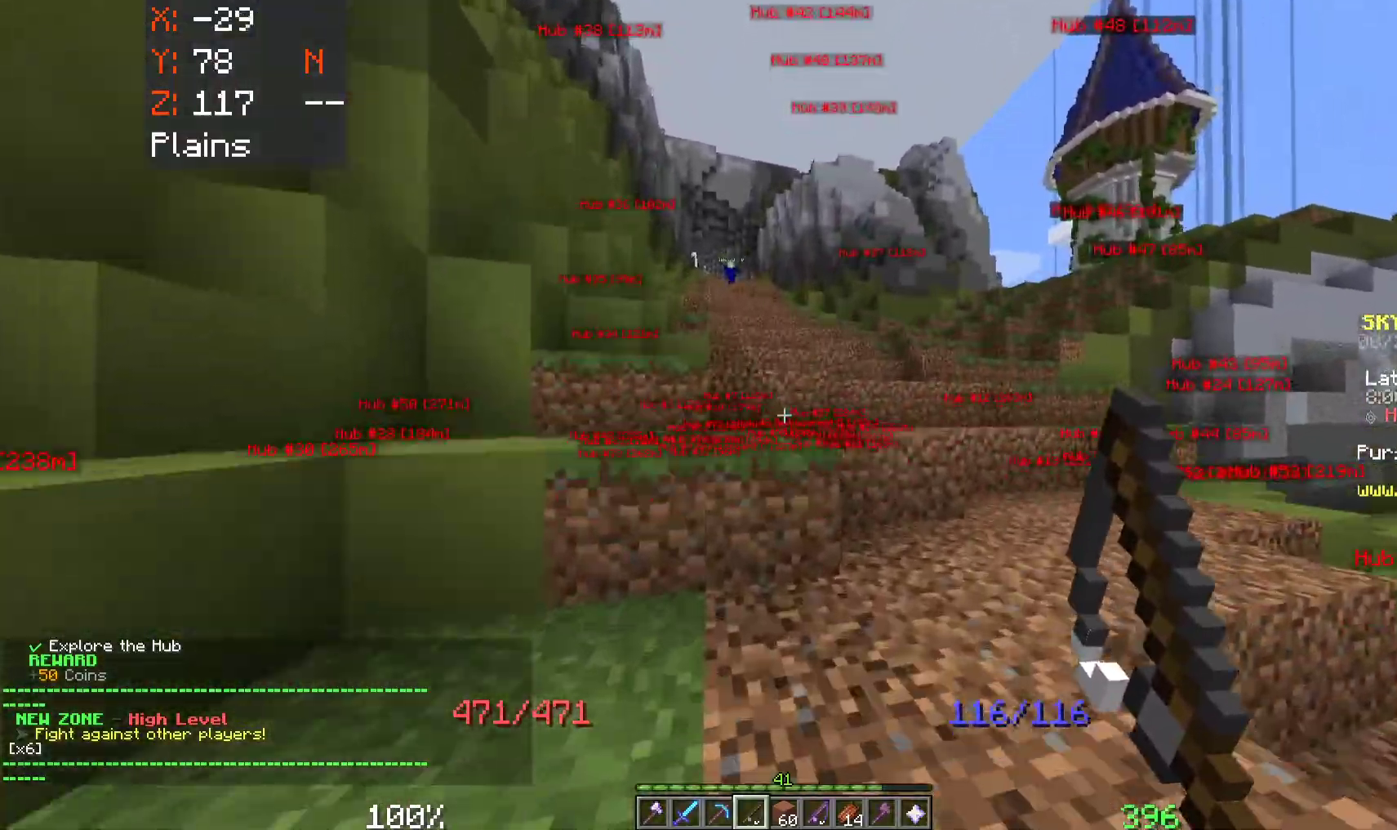
{"keys": ["space", "w"], "mouse": [], "events": []}